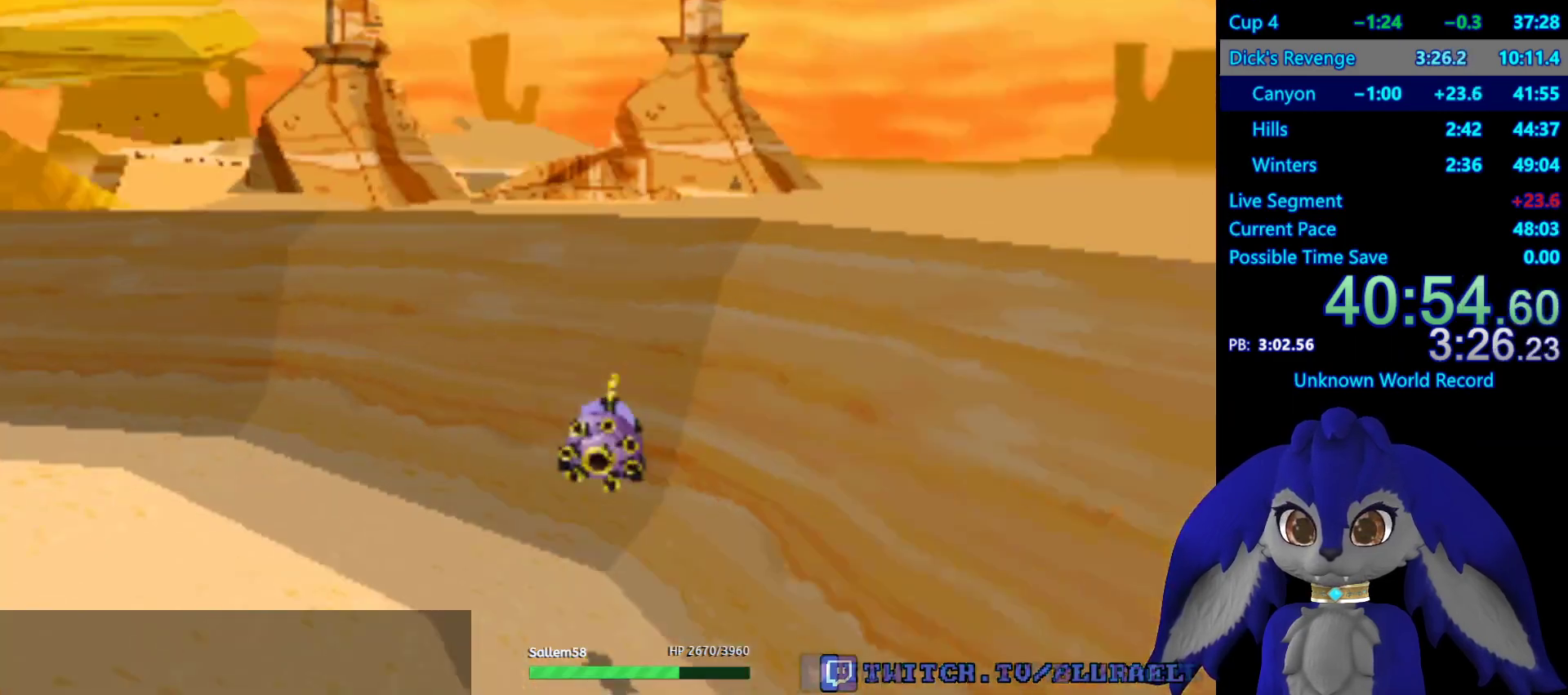
Gameplay with a controller (PlayStation layout); each line is a JSON object with the inputs held at the frame after it. "events" lists button and stick changes between this image and that frame as [ms after this image, input, new state], when the widget could be followed in between. Not read: R3.
{"buttons": [], "left_stick": "center", "right_stick": "center", "events": []}
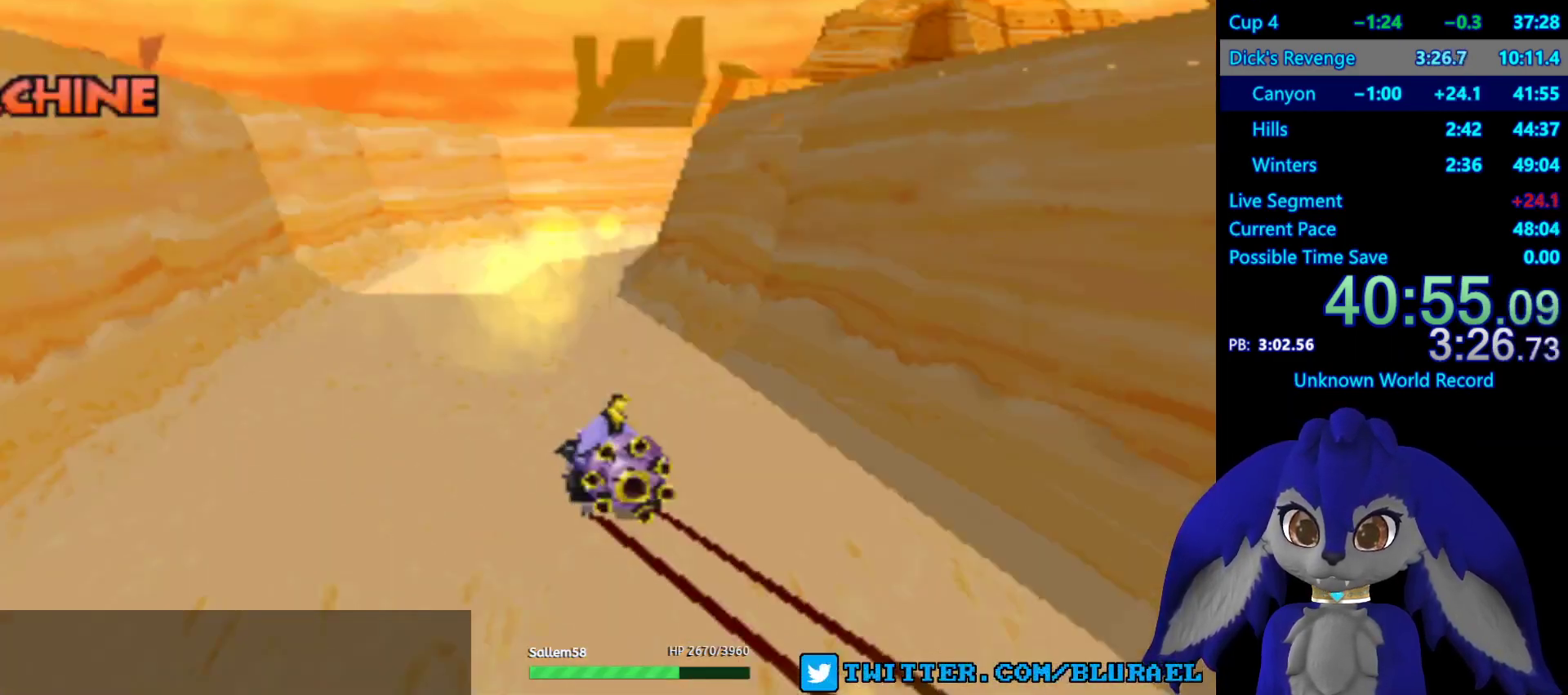
{"buttons": [], "left_stick": "center", "right_stick": "center", "events": [[67, "CROSS", "down"], [150, "CROSS", "up"], [250, "CROSS", "down"], [333, "CROSS", "up"], [400, "CROSS", "down"], [467, "CROSS", "up"]]}
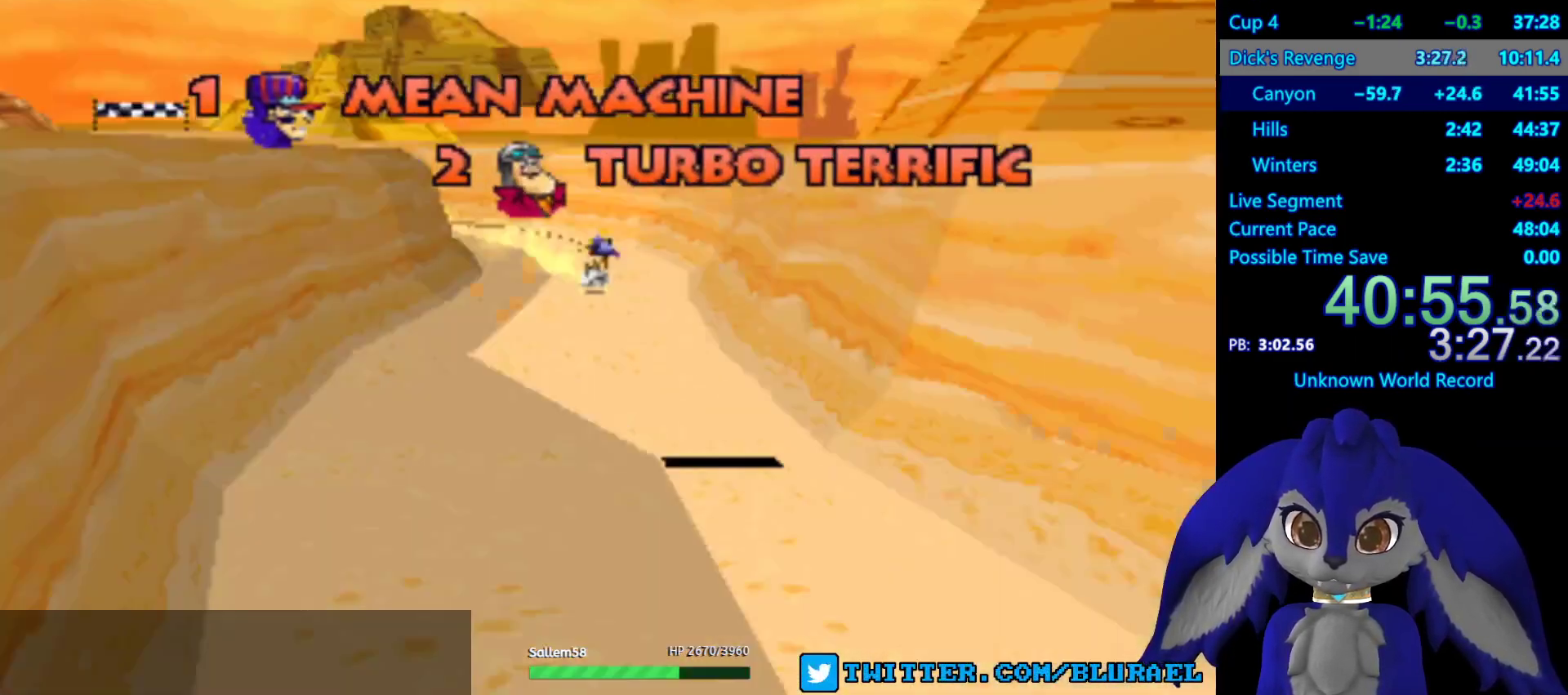
{"buttons": ["CROSS"], "left_stick": "center", "right_stick": "center", "events": [[33, "CROSS", "down"], [133, "CROSS", "up"], [333, "CROSS", "down"], [417, "CROSS", "up"], [500, "CROSS", "down"]]}
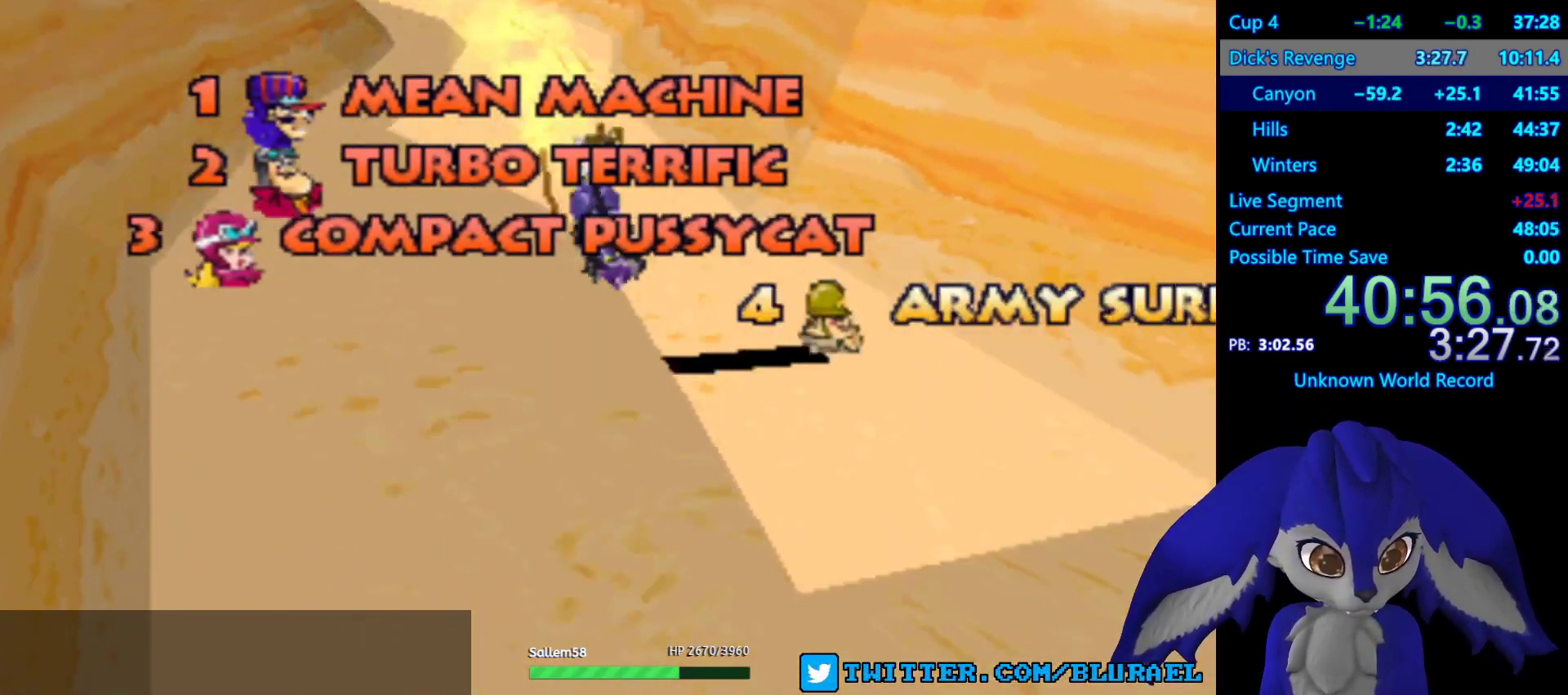
{"buttons": [], "left_stick": "center", "right_stick": "center", "events": [[100, "CROSS", "up"], [167, "CROSS", "down"], [250, "CROSS", "up"], [333, "CROSS", "down"], [433, "CROSS", "up"]]}
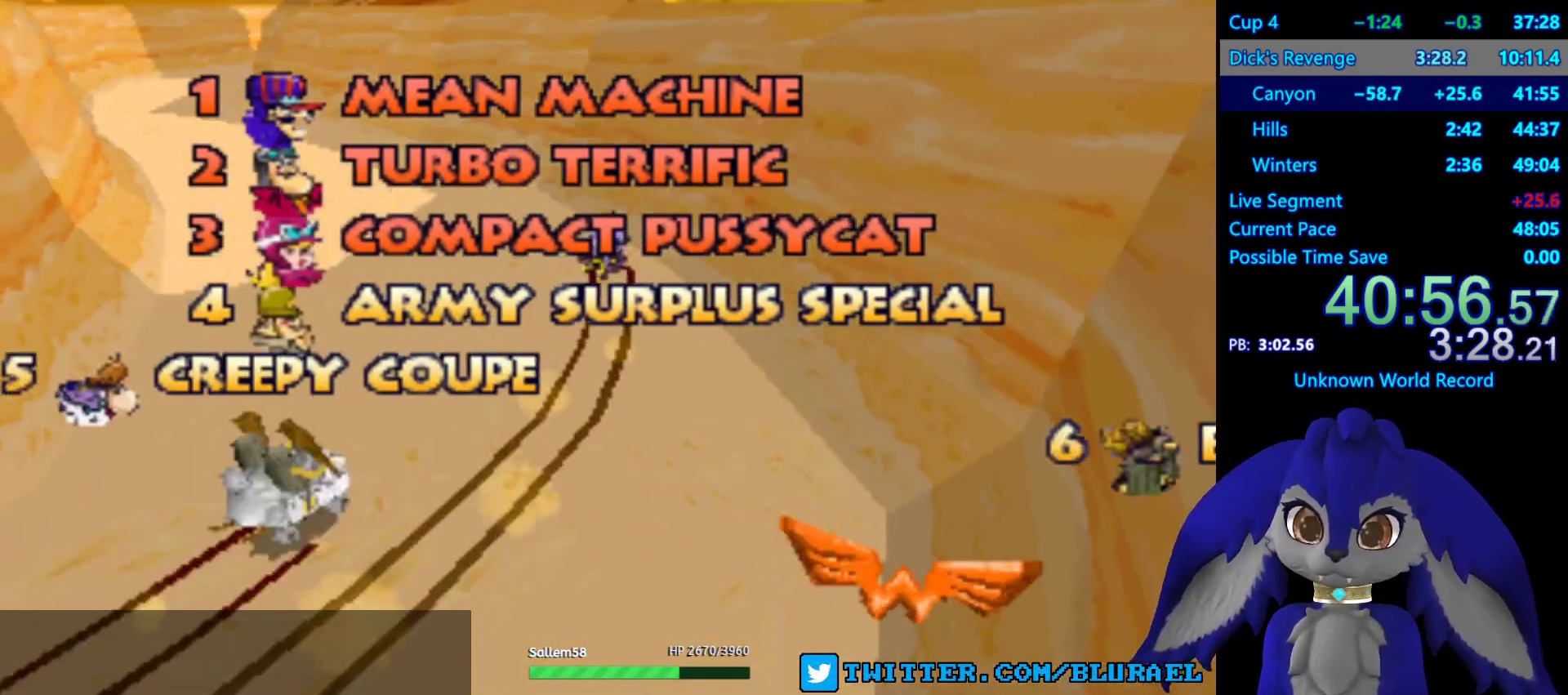
{"buttons": [], "left_stick": "center", "right_stick": "center", "events": [[17, "CROSS", "down"], [83, "CROSS", "up"], [167, "CROSS", "down"], [267, "CROSS", "up"], [350, "CROSS", "down"], [450, "CROSS", "up"]]}
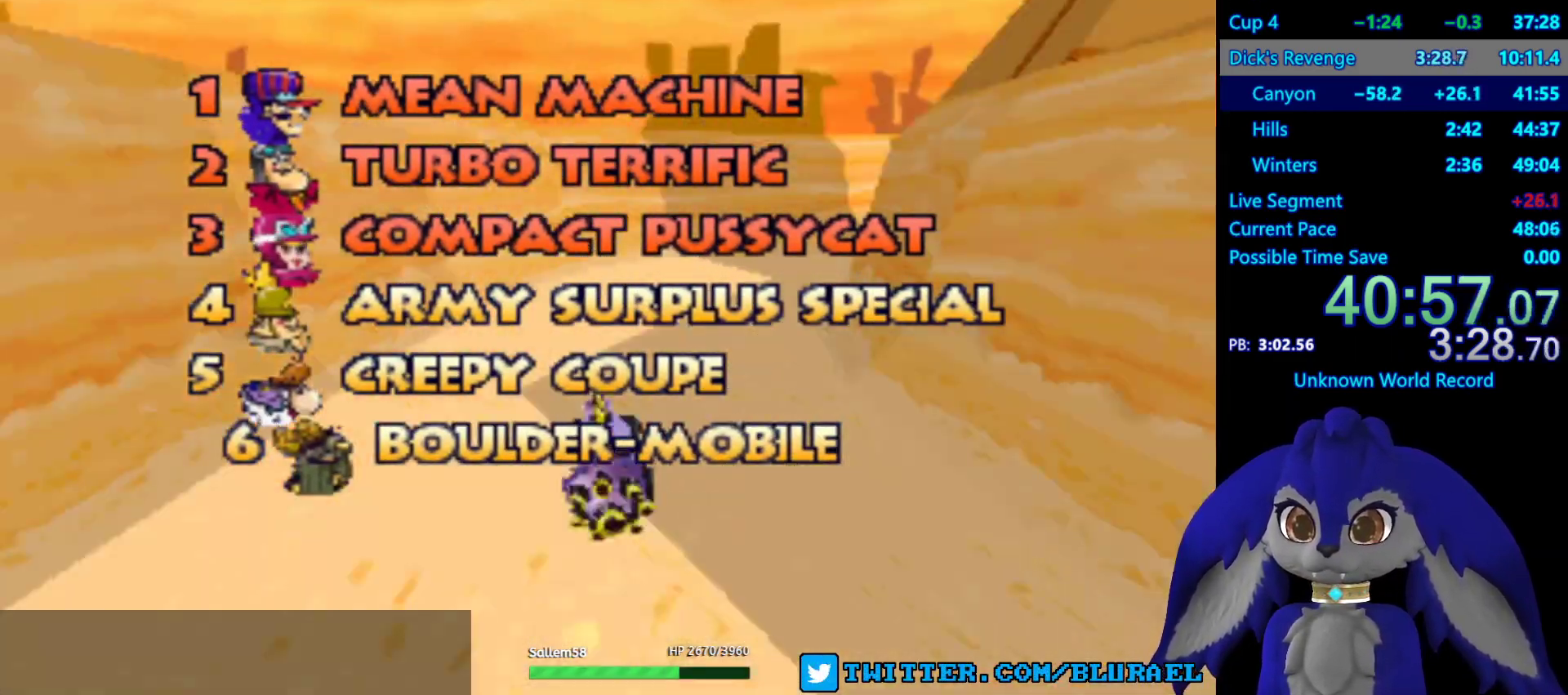
{"buttons": [], "left_stick": "center", "right_stick": "center", "events": [[50, "CROSS", "down"], [167, "CROSS", "up"], [233, "CROSS", "down"], [333, "CROSS", "up"], [417, "CROSS", "down"], [483, "CROSS", "up"]]}
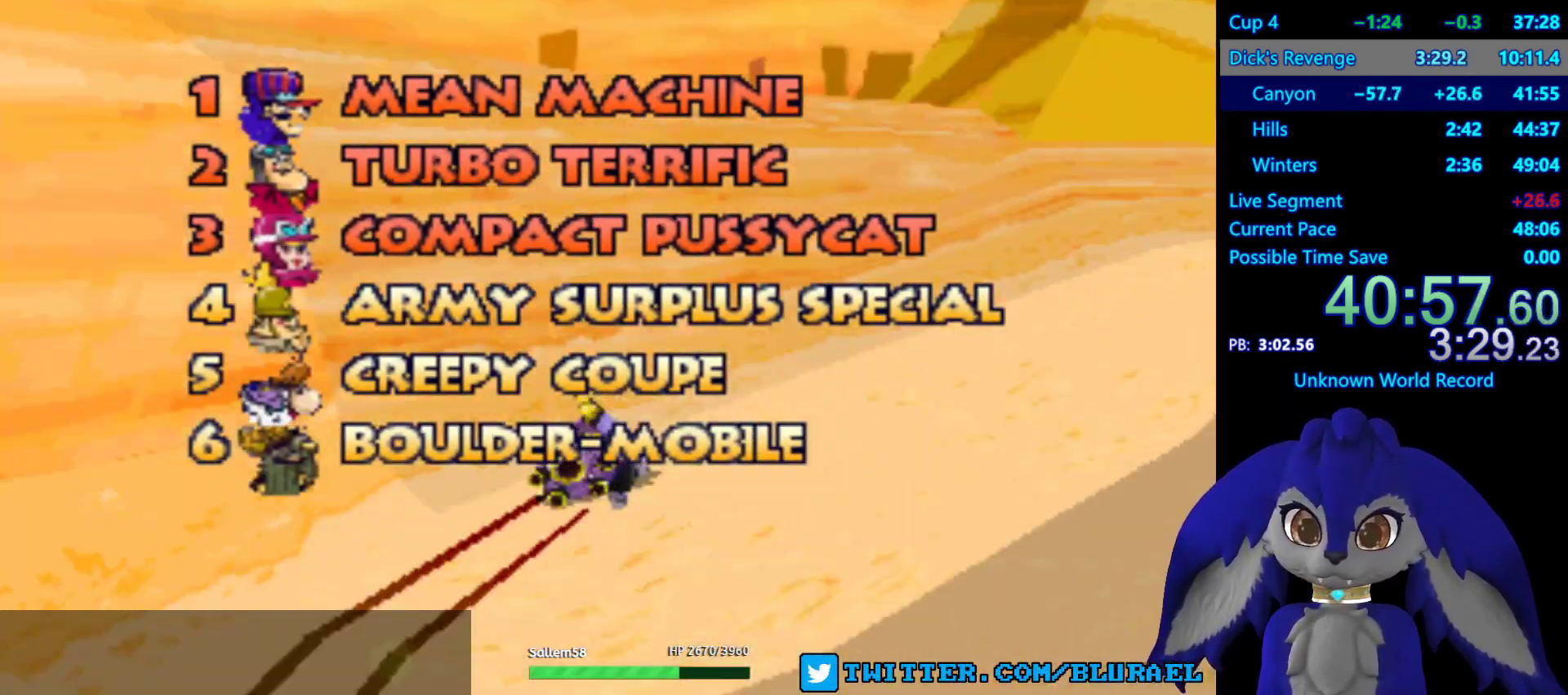
{"buttons": [], "left_stick": "center", "right_stick": "center", "events": [[83, "CROSS", "down"], [133, "CROSS", "up"], [233, "CROSS", "down"], [283, "CROSS", "up"], [400, "CROSS", "down"], [433, "CROSS", "up"]]}
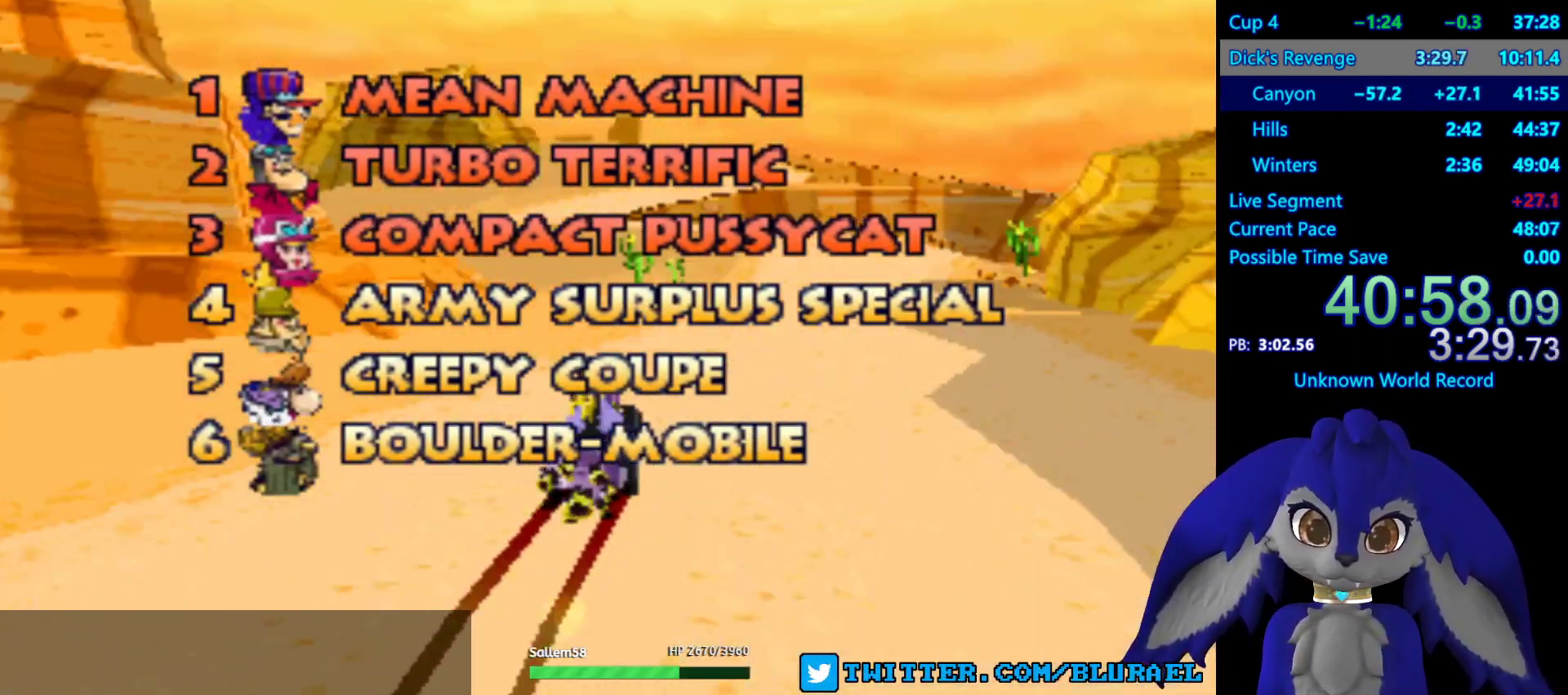
{"buttons": [], "left_stick": "center", "right_stick": "center", "events": [[50, "CROSS", "down"], [100, "CROSS", "up"], [217, "CROSS", "down"], [283, "CROSS", "up"], [367, "CROSS", "down"], [433, "CROSS", "up"]]}
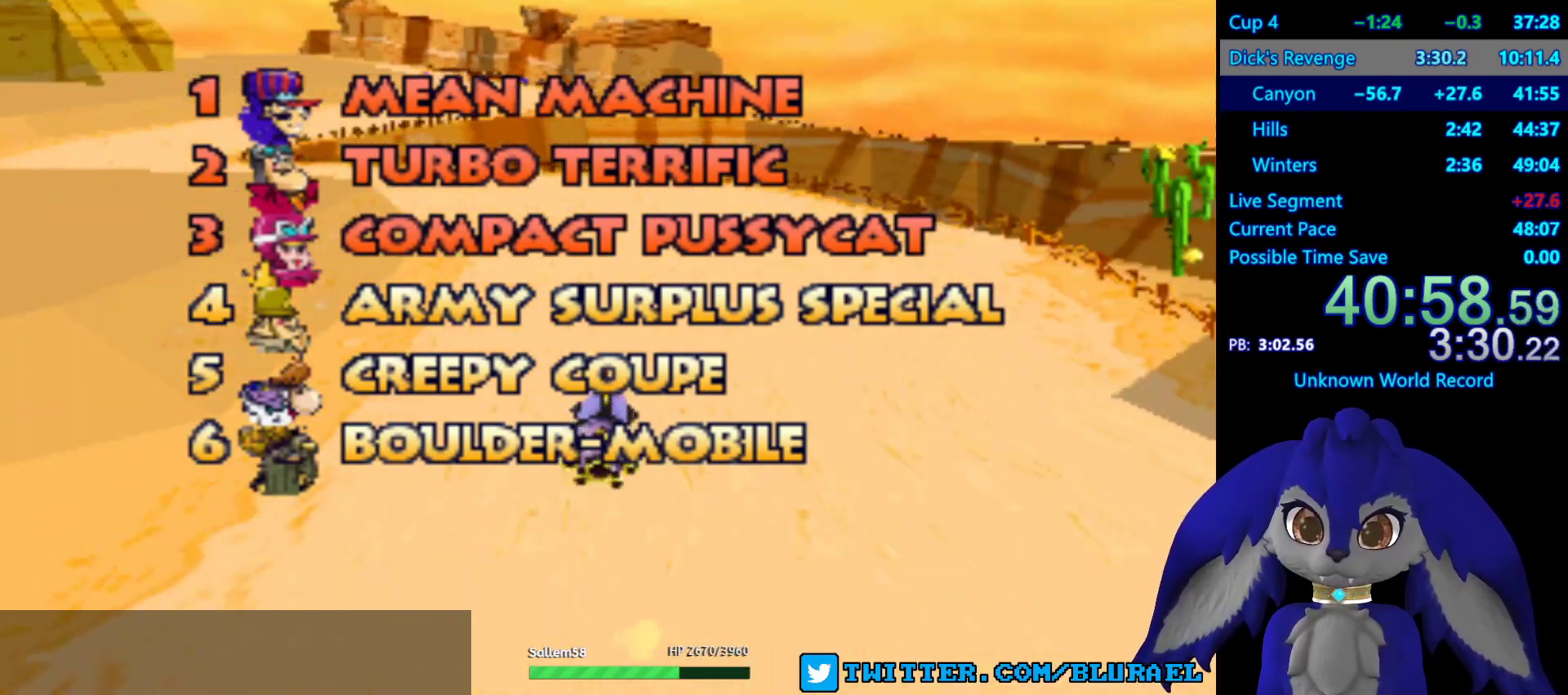
{"buttons": [], "left_stick": "center", "right_stick": "center", "events": [[150, "CROSS", "down"], [200, "CROSS", "up"], [283, "CROSS", "down"], [350, "CROSS", "up"], [433, "CROSS", "down"], [483, "CROSS", "up"]]}
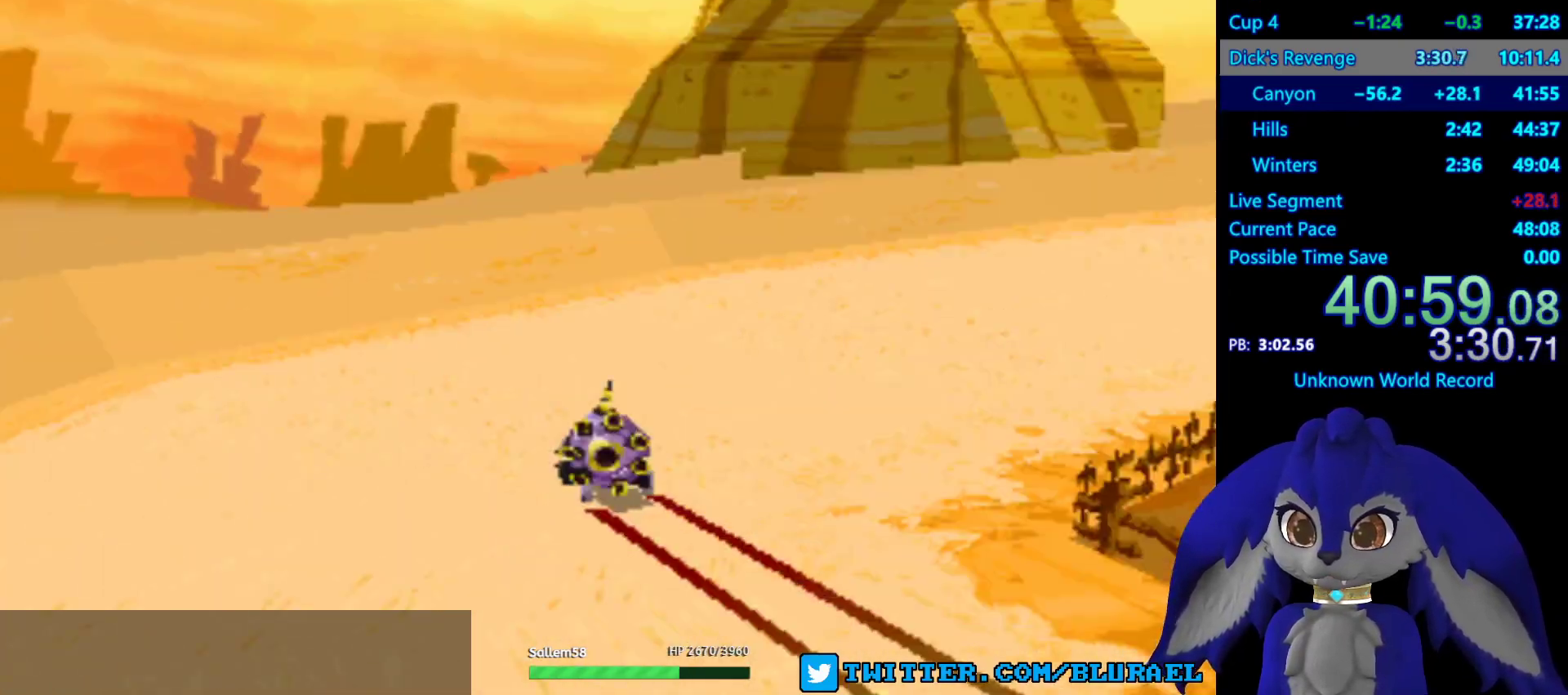
{"buttons": [], "left_stick": "center", "right_stick": "center", "events": [[83, "CROSS", "down"], [133, "CROSS", "up"], [250, "CROSS", "down"], [300, "CROSS", "up"], [400, "CROSS", "down"], [450, "CROSS", "up"]]}
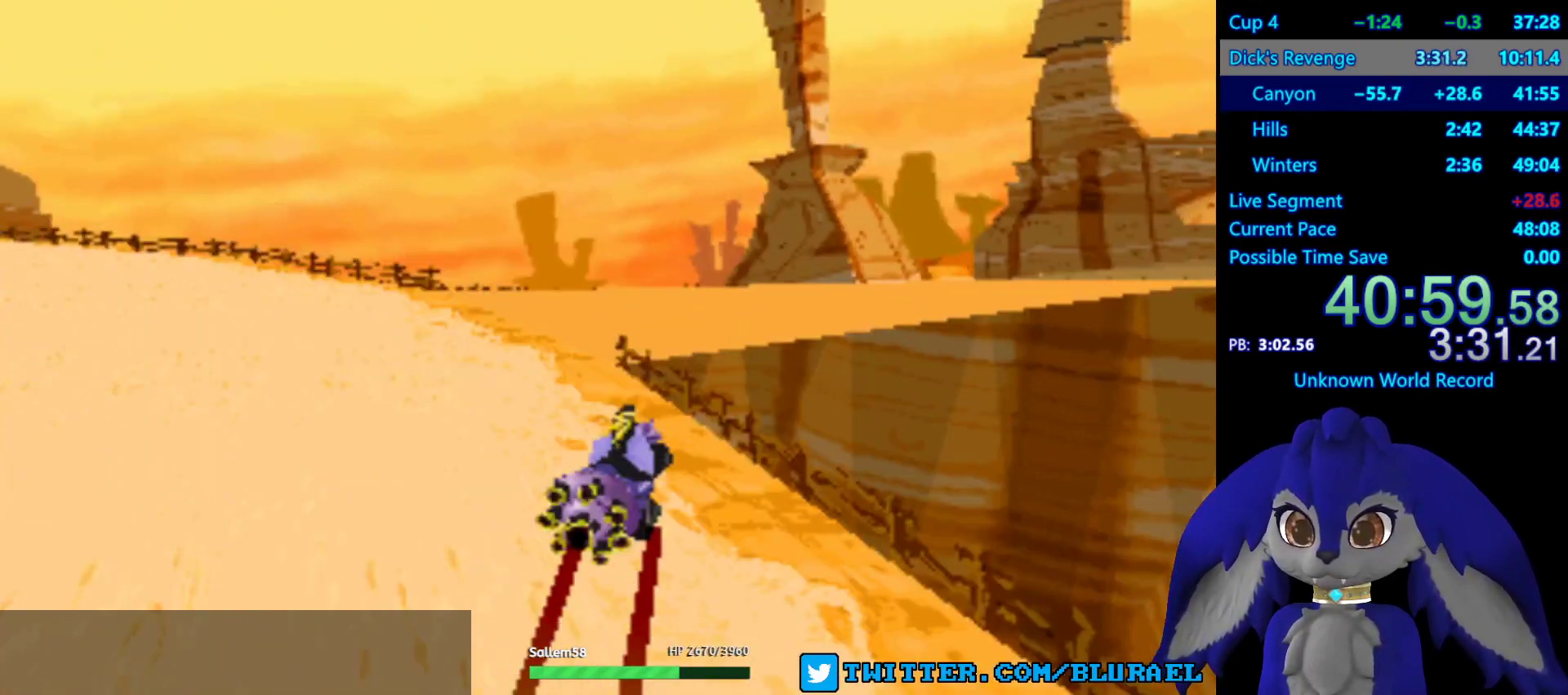
{"buttons": [], "left_stick": "center", "right_stick": "center", "events": [[50, "CROSS", "down"], [117, "CROSS", "up"], [217, "CROSS", "down"], [300, "CROSS", "up"], [417, "CROSS", "down"], [500, "CROSS", "up"]]}
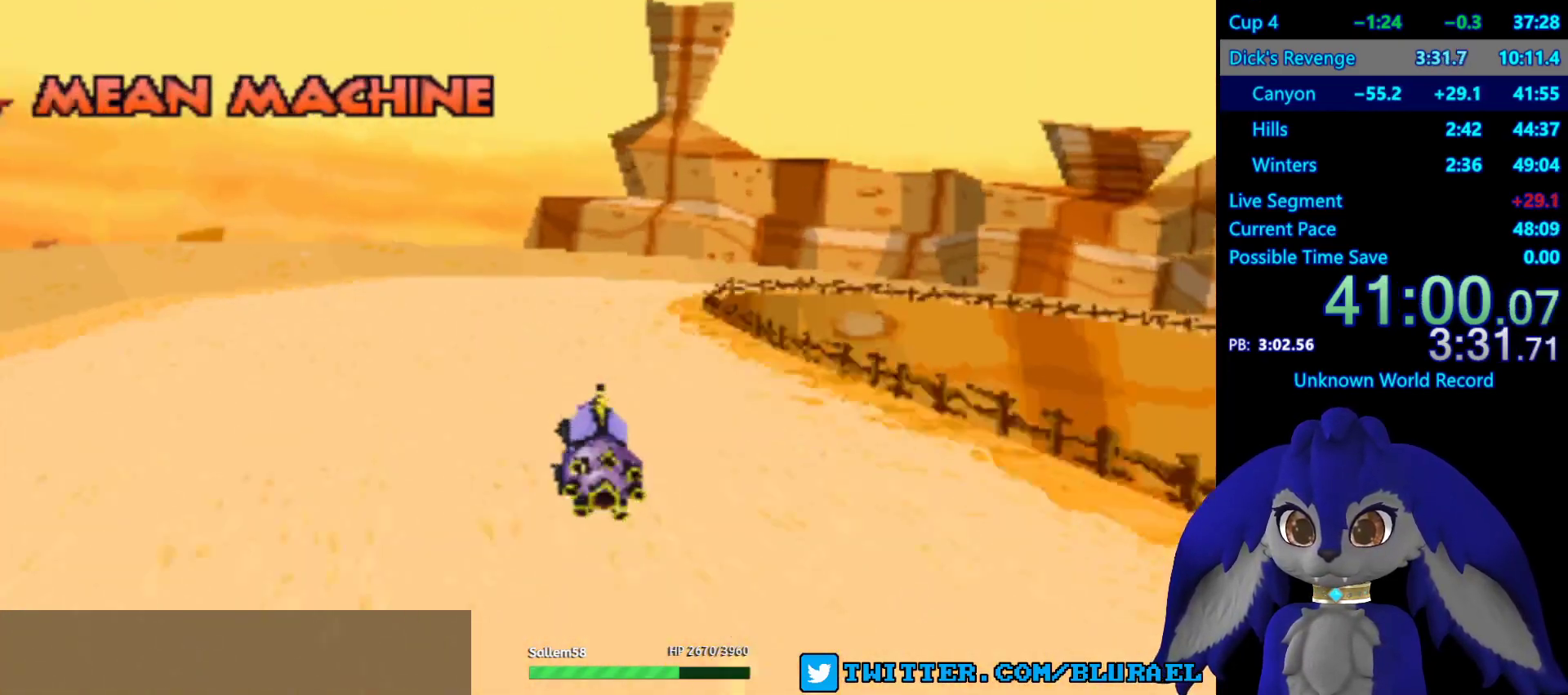
{"buttons": [], "left_stick": "center", "right_stick": "center", "events": [[100, "CROSS", "down"], [167, "CROSS", "up"], [267, "CROSS", "down"], [350, "CROSS", "up"], [417, "CROSS", "down"], [500, "CROSS", "up"]]}
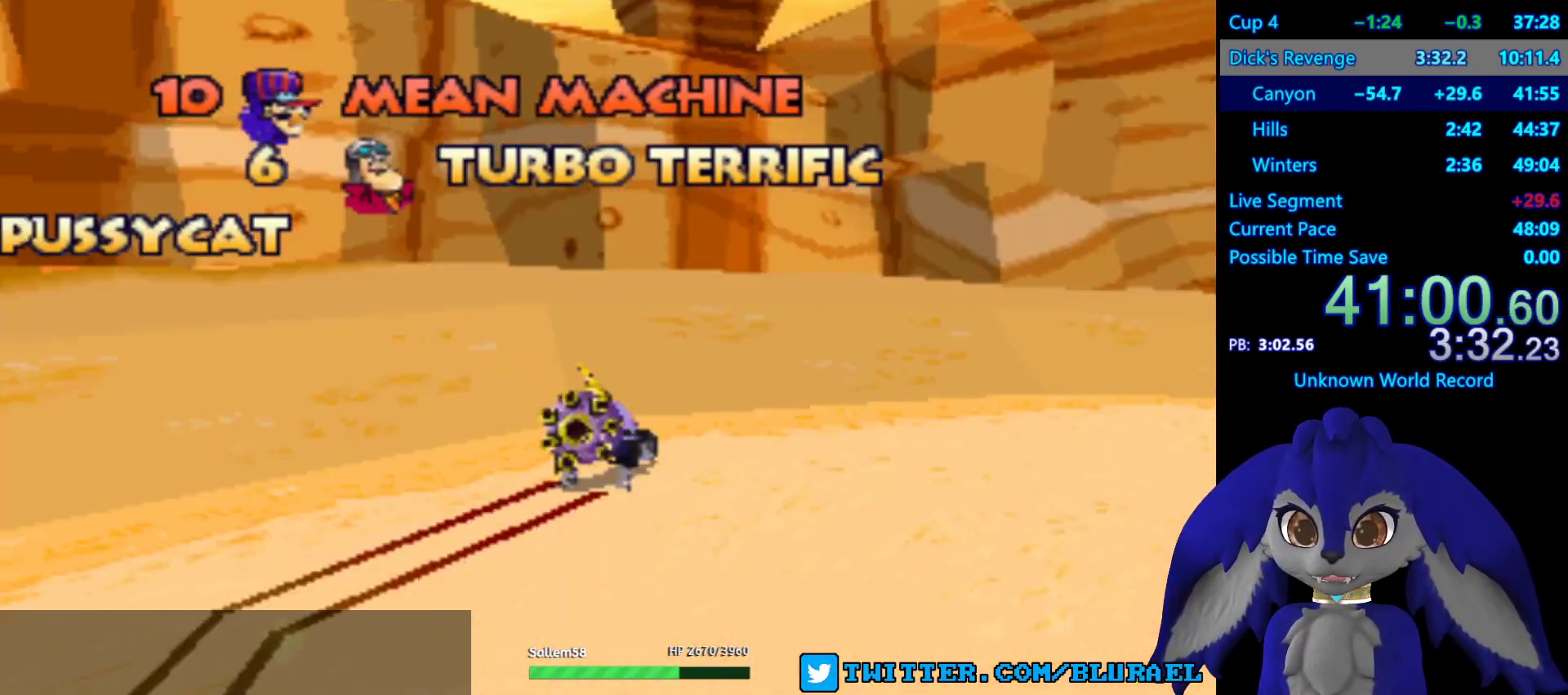
{"buttons": [], "left_stick": "center", "right_stick": "center", "events": [[83, "CROSS", "down"], [167, "CROSS", "up"], [250, "CROSS", "down"], [350, "CROSS", "up"], [433, "CROSS", "down"], [500, "CROSS", "up"]]}
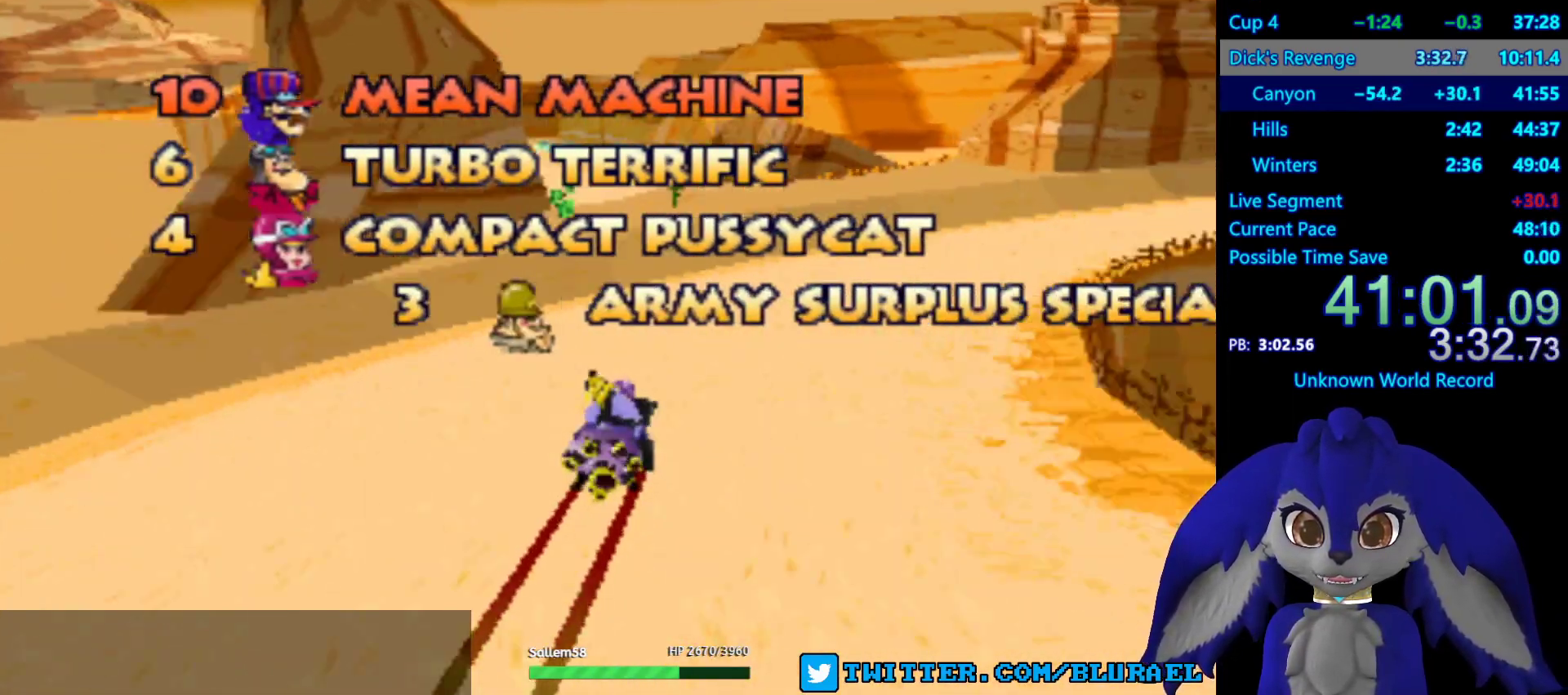
{"buttons": ["CROSS"], "left_stick": "center", "right_stick": "center", "events": [[117, "CROSS", "down"], [183, "CROSS", "up"], [283, "CROSS", "down"], [367, "CROSS", "up"], [467, "CROSS", "down"]]}
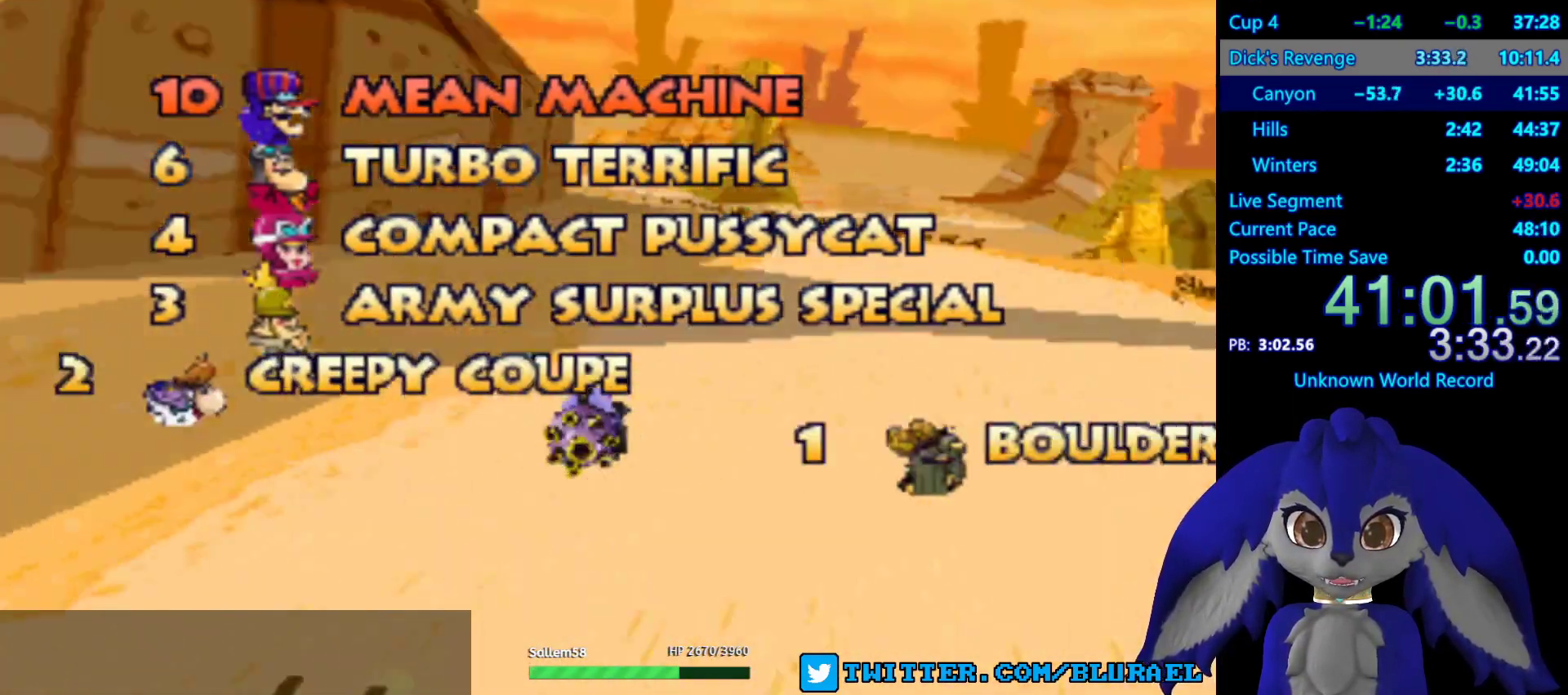
{"buttons": [], "left_stick": "center", "right_stick": "center", "events": [[50, "CROSS", "up"], [150, "CROSS", "down"], [233, "CROSS", "up"], [333, "CROSS", "down"], [417, "CROSS", "up"]]}
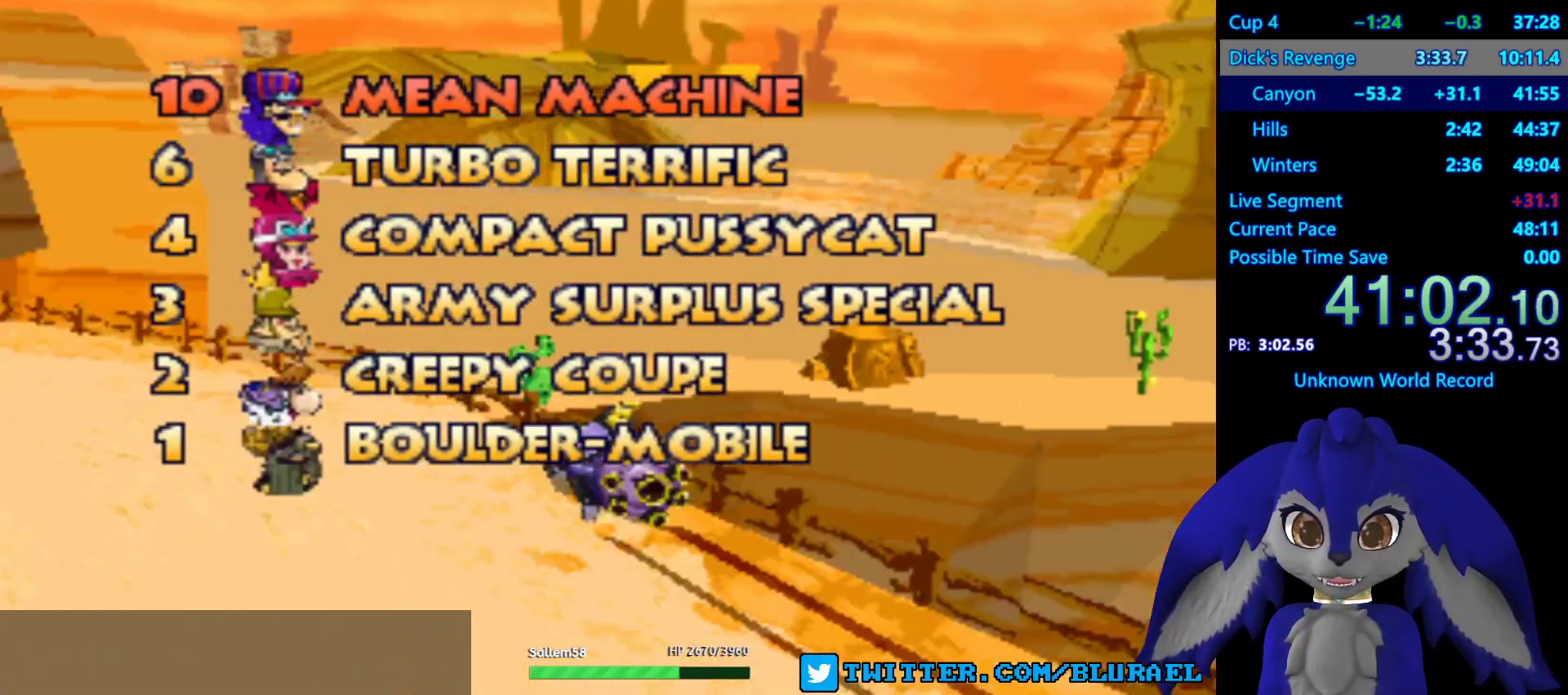
{"buttons": [], "left_stick": "center", "right_stick": "center", "events": [[17, "CROSS", "down"], [117, "CROSS", "up"], [200, "CROSS", "down"], [300, "CROSS", "up"], [400, "CROSS", "down"], [483, "CROSS", "up"]]}
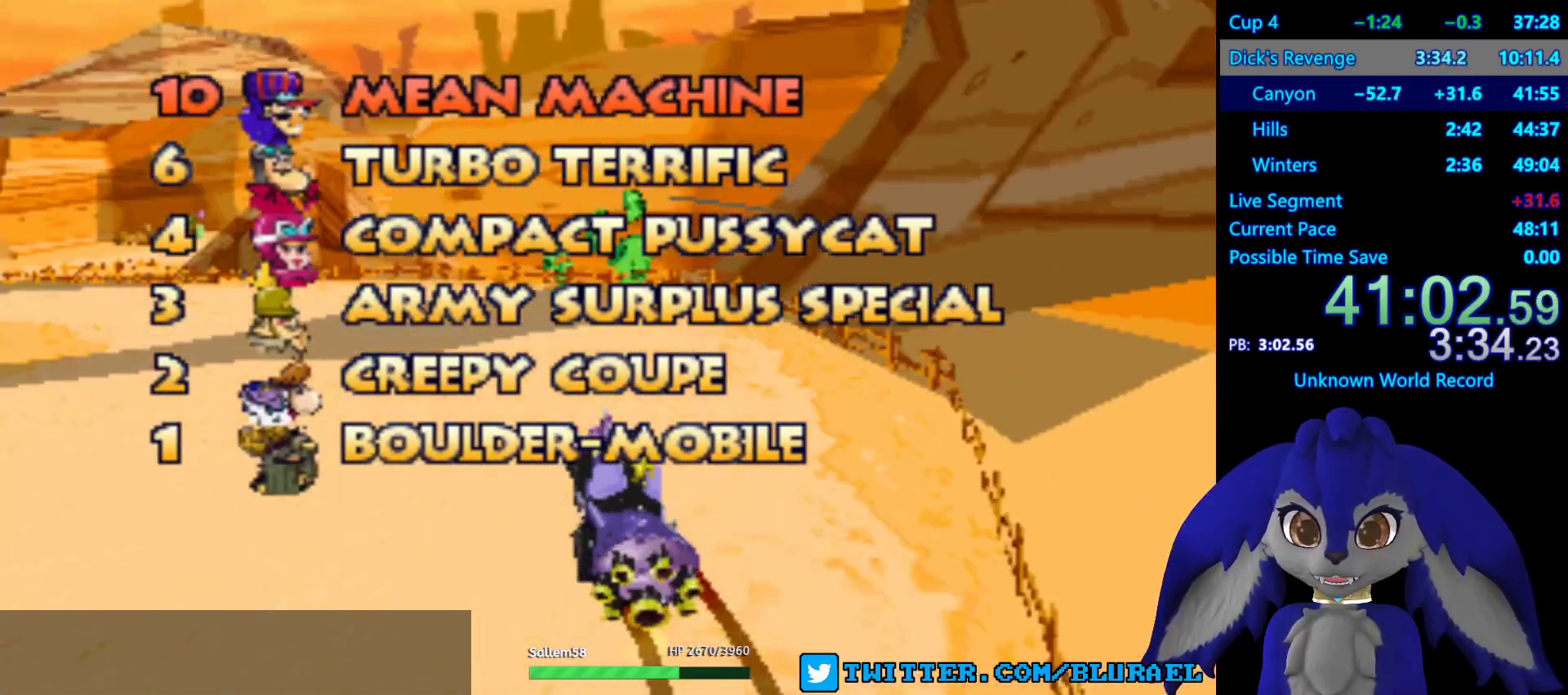
{"buttons": [], "left_stick": "center", "right_stick": "center", "events": [[67, "CROSS", "down"], [133, "CROSS", "up"], [250, "CROSS", "down"], [317, "CROSS", "up"], [433, "CROSS", "down"], [483, "CROSS", "up"]]}
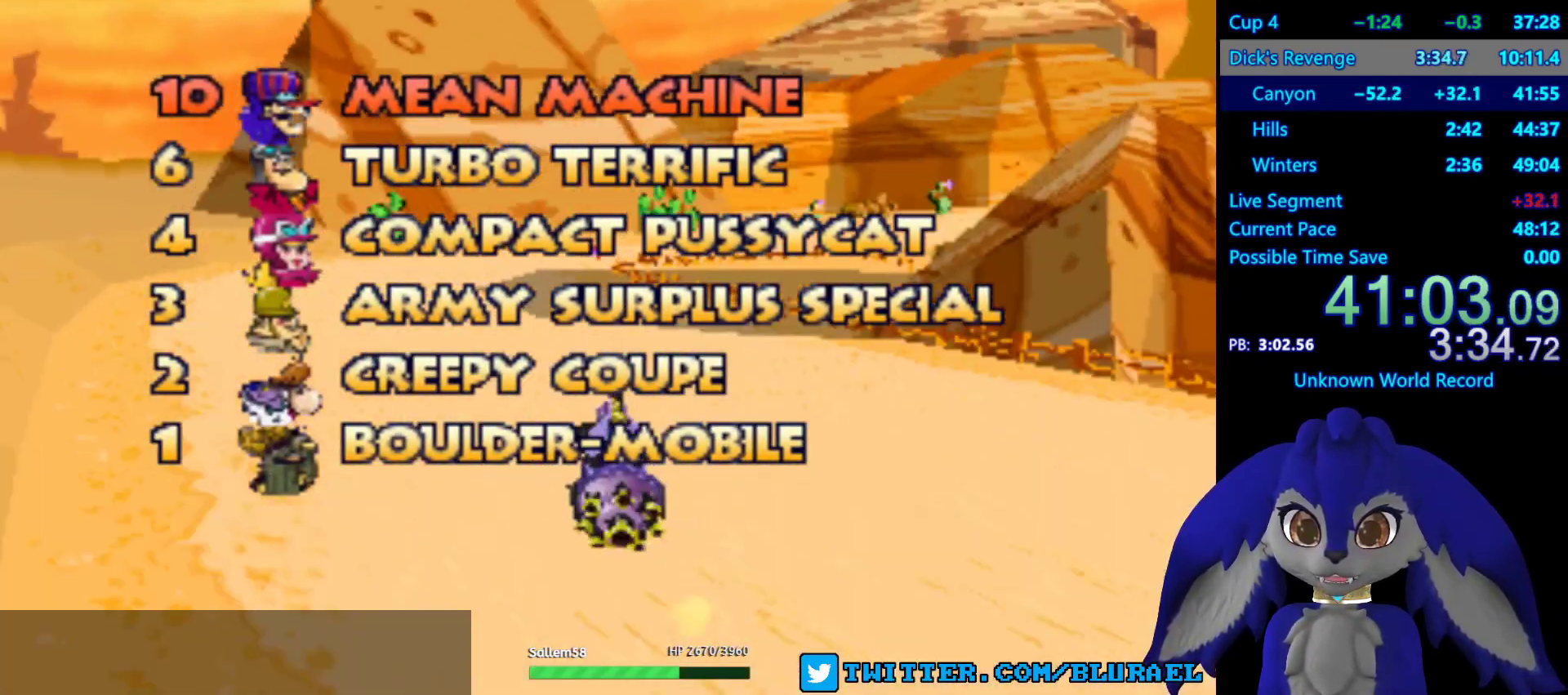
{"buttons": [], "left_stick": "center", "right_stick": "center", "events": [[100, "CROSS", "down"], [150, "CROSS", "up"], [250, "CROSS", "down"], [317, "CROSS", "up"], [400, "CROSS", "down"], [450, "CROSS", "up"]]}
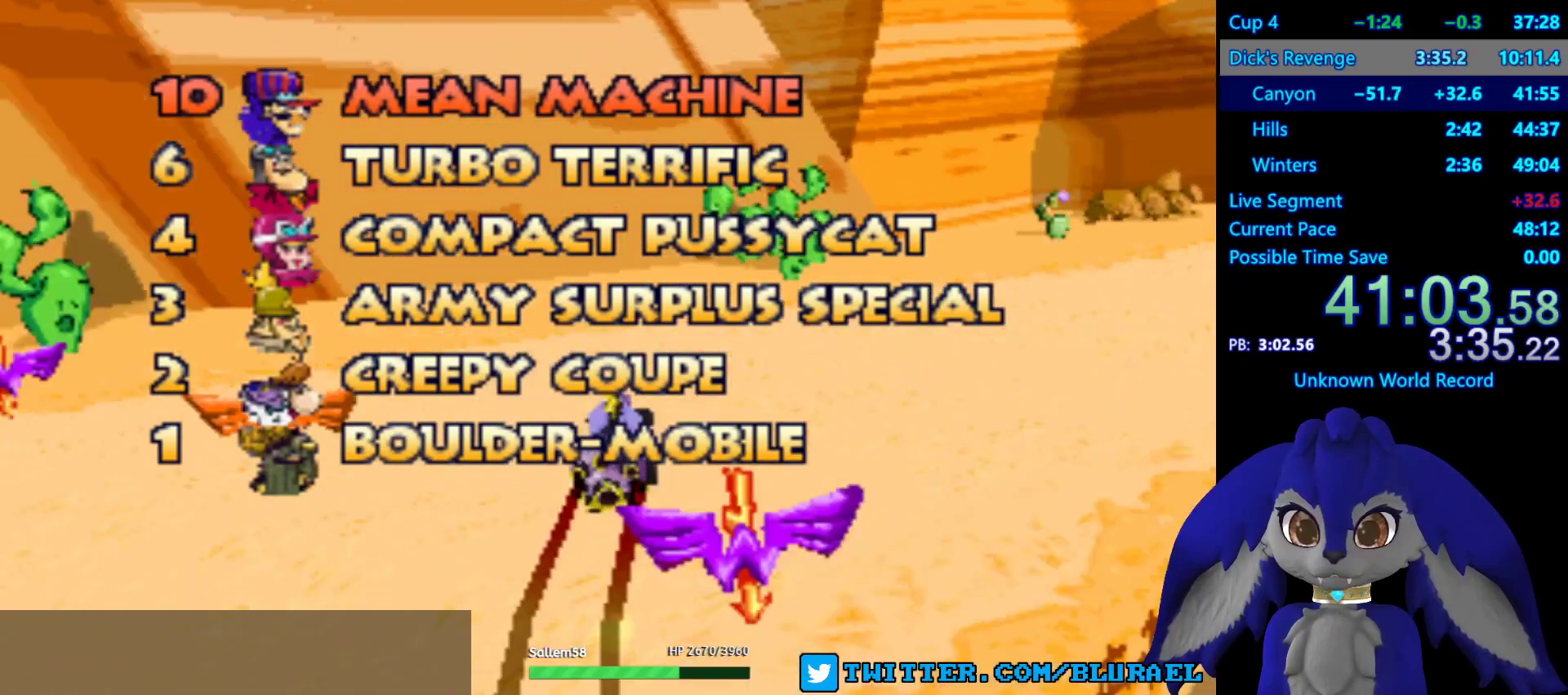
{"buttons": ["CROSS"], "left_stick": "center", "right_stick": "center", "events": [[50, "CROSS", "down"], [100, "CROSS", "up"], [167, "CROSS", "down"], [250, "CROSS", "up"], [317, "CROSS", "down"], [400, "CROSS", "up"], [467, "CROSS", "down"]]}
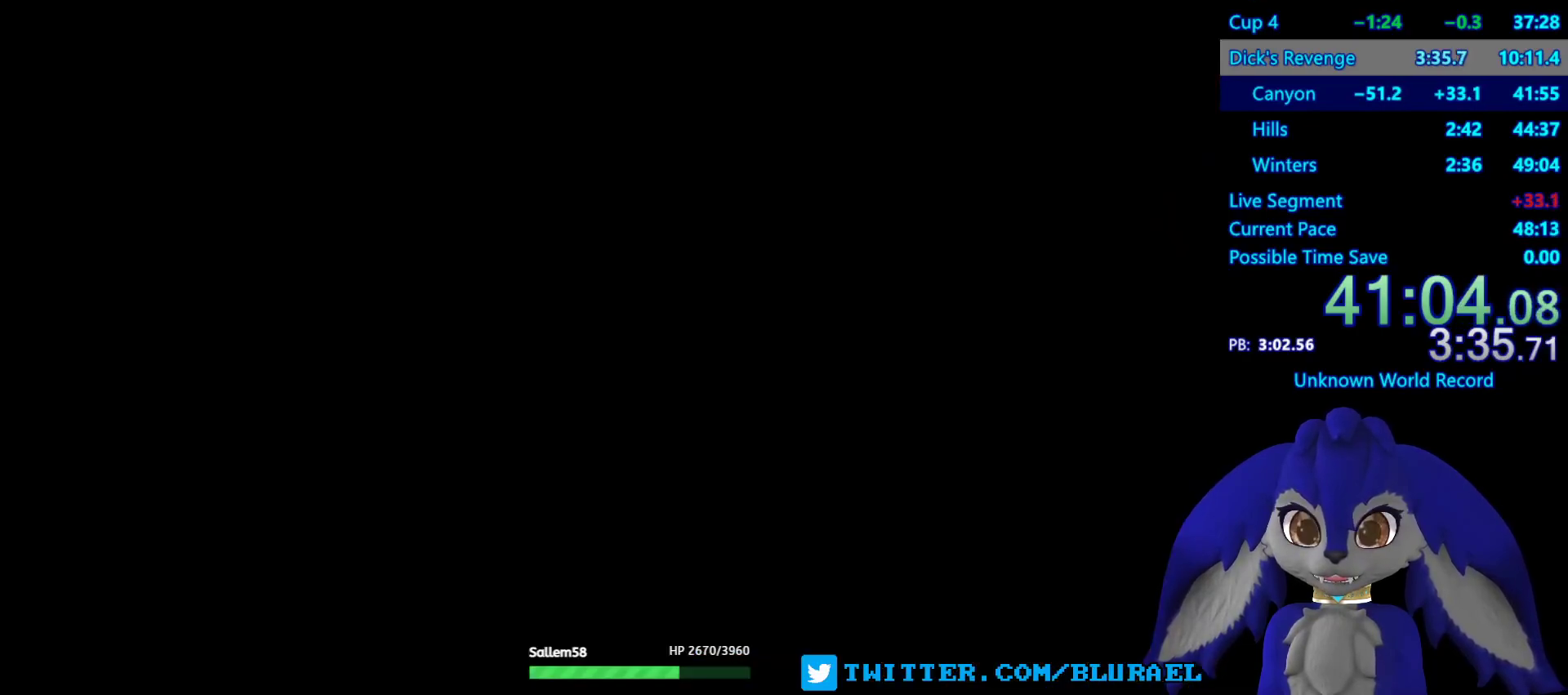
{"buttons": [], "left_stick": "center", "right_stick": "center", "events": [[33, "CROSS", "up"]]}
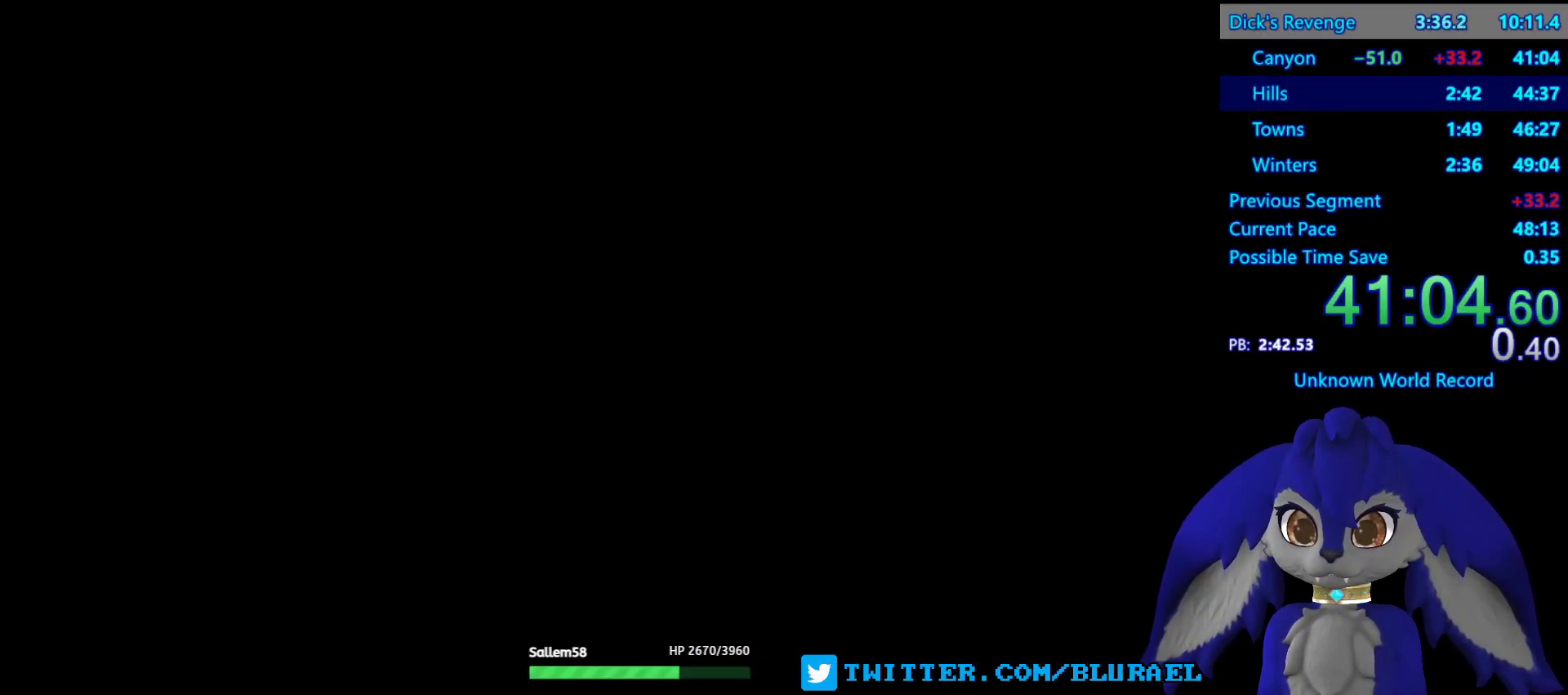
{"buttons": [], "left_stick": "center", "right_stick": "center", "events": []}
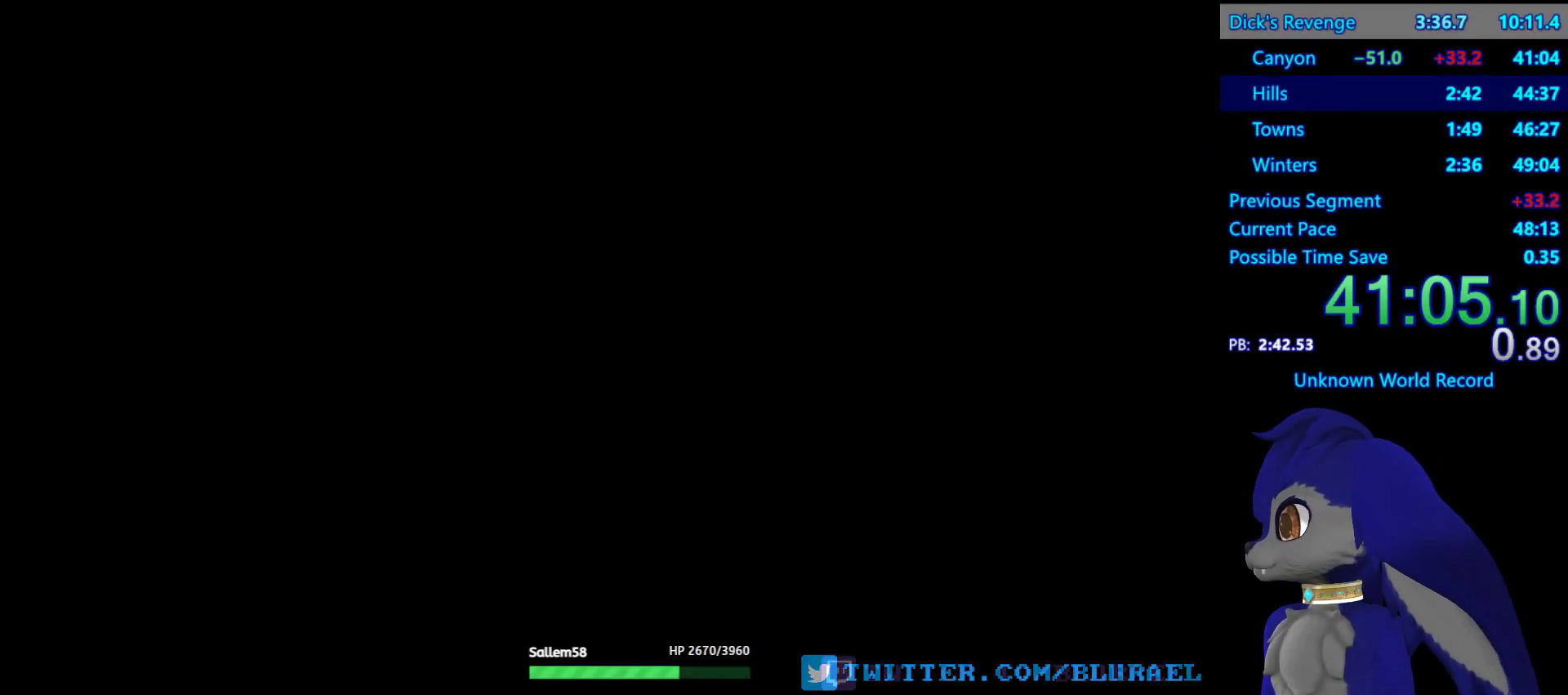
{"buttons": [], "left_stick": "center", "right_stick": "center", "events": []}
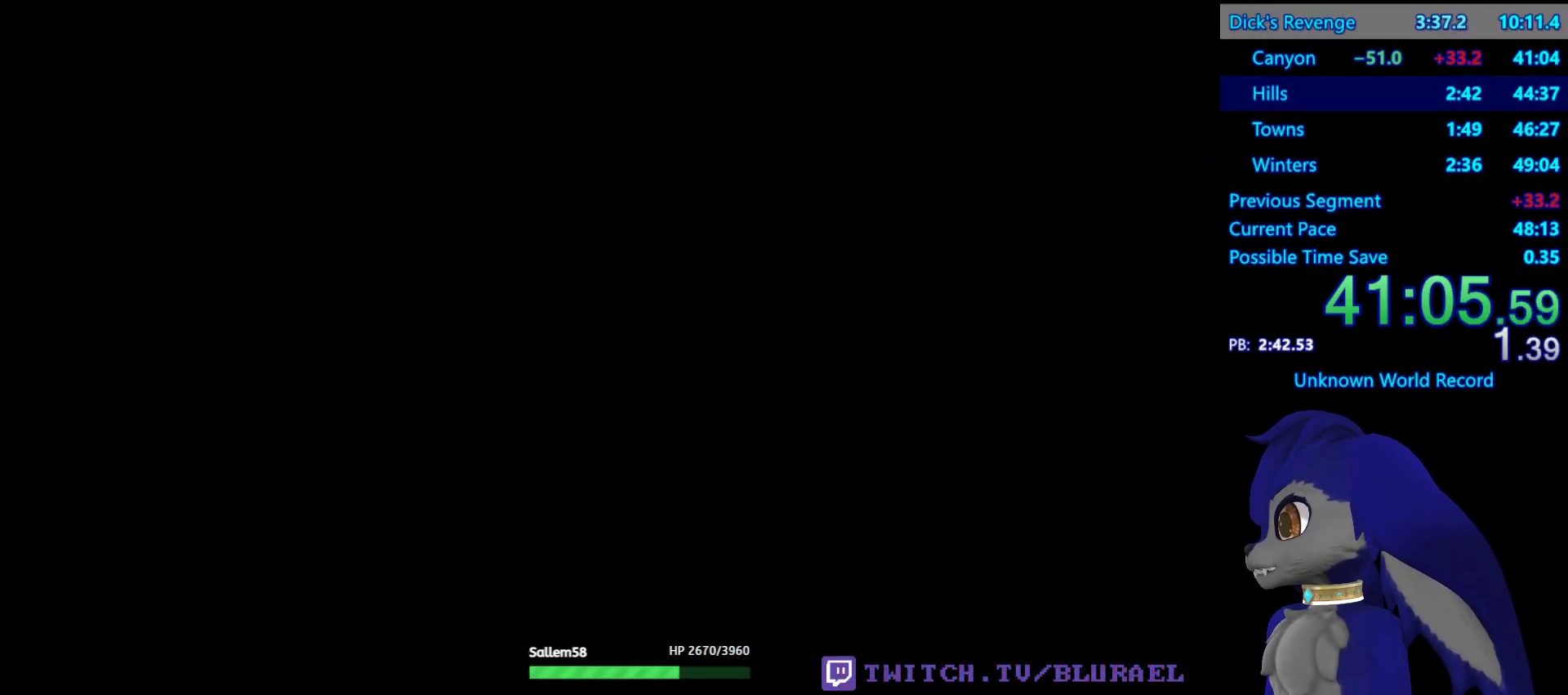
{"buttons": [], "left_stick": "center", "right_stick": "center", "events": []}
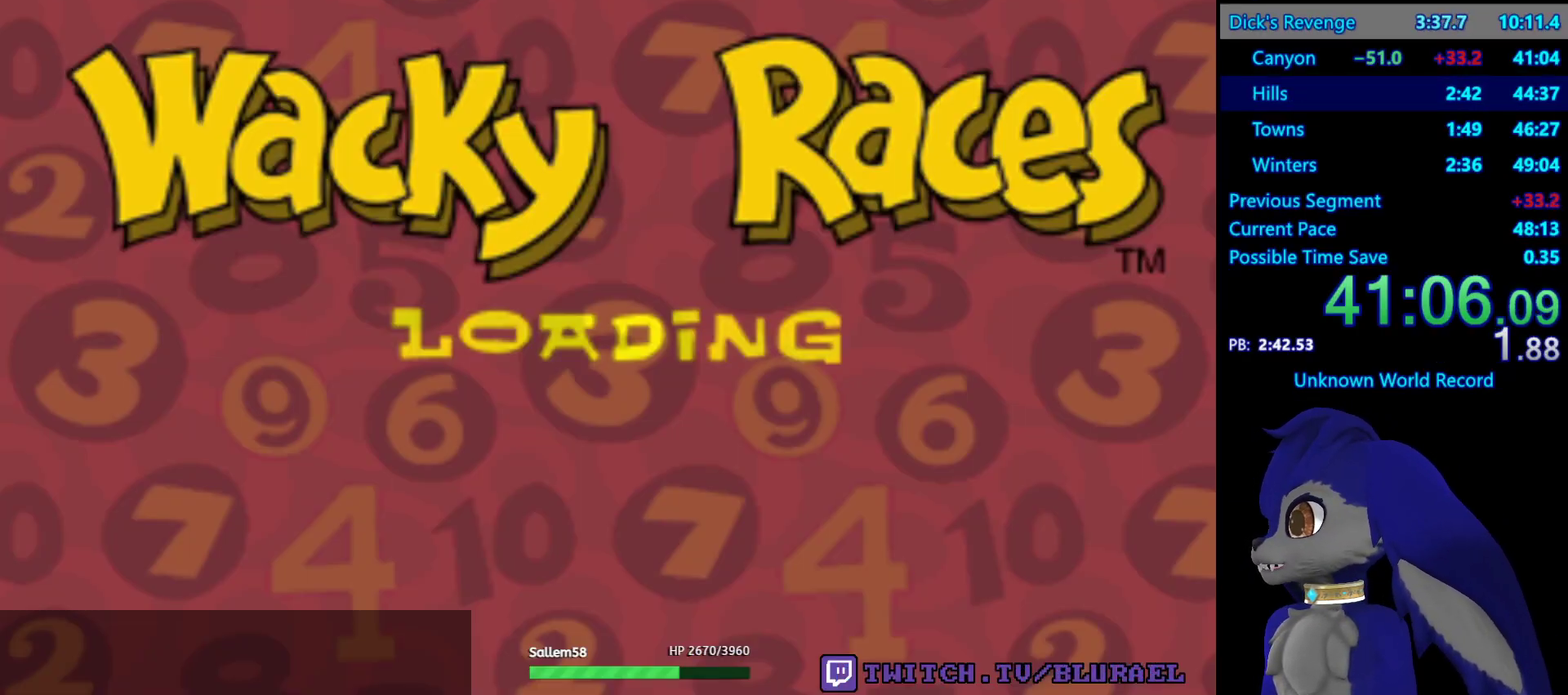
{"buttons": [], "left_stick": "center", "right_stick": "center", "events": []}
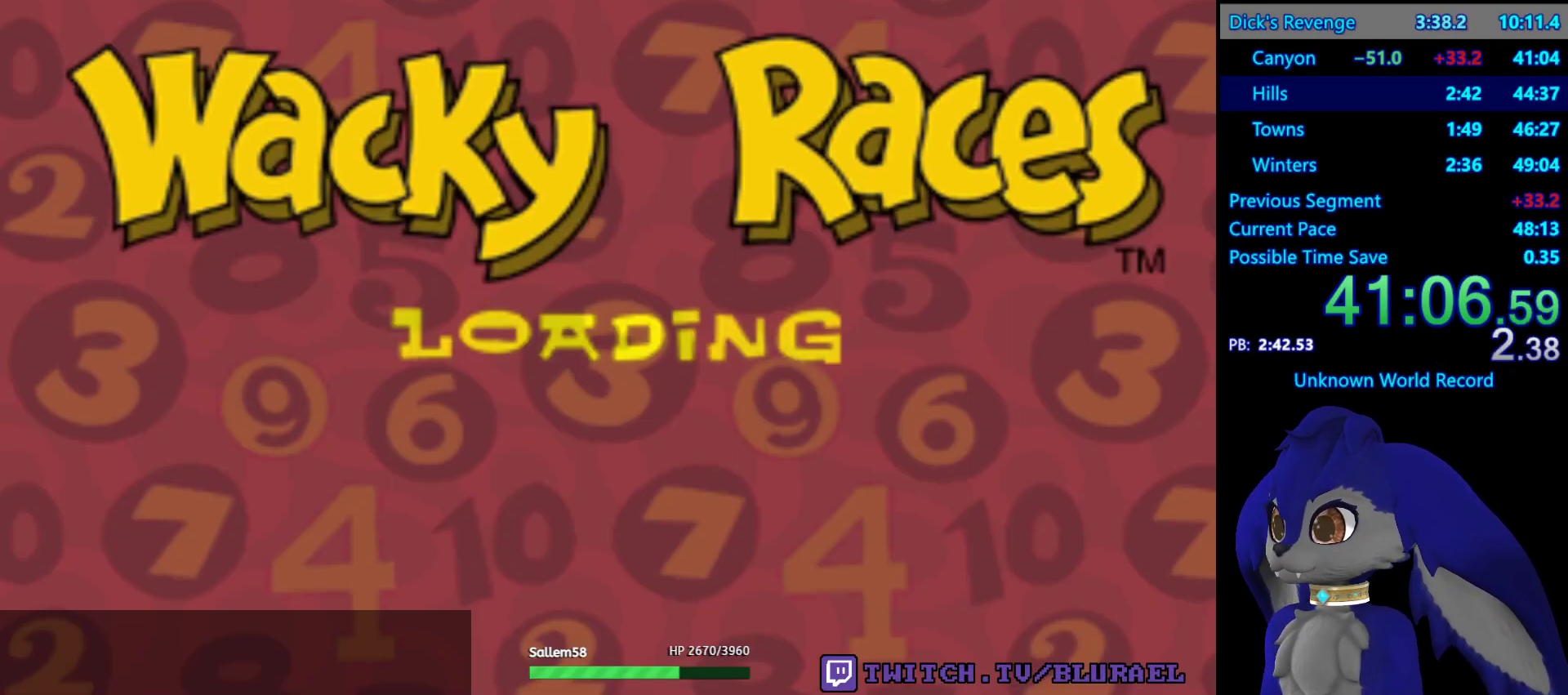
{"buttons": [], "left_stick": "center", "right_stick": "center", "events": []}
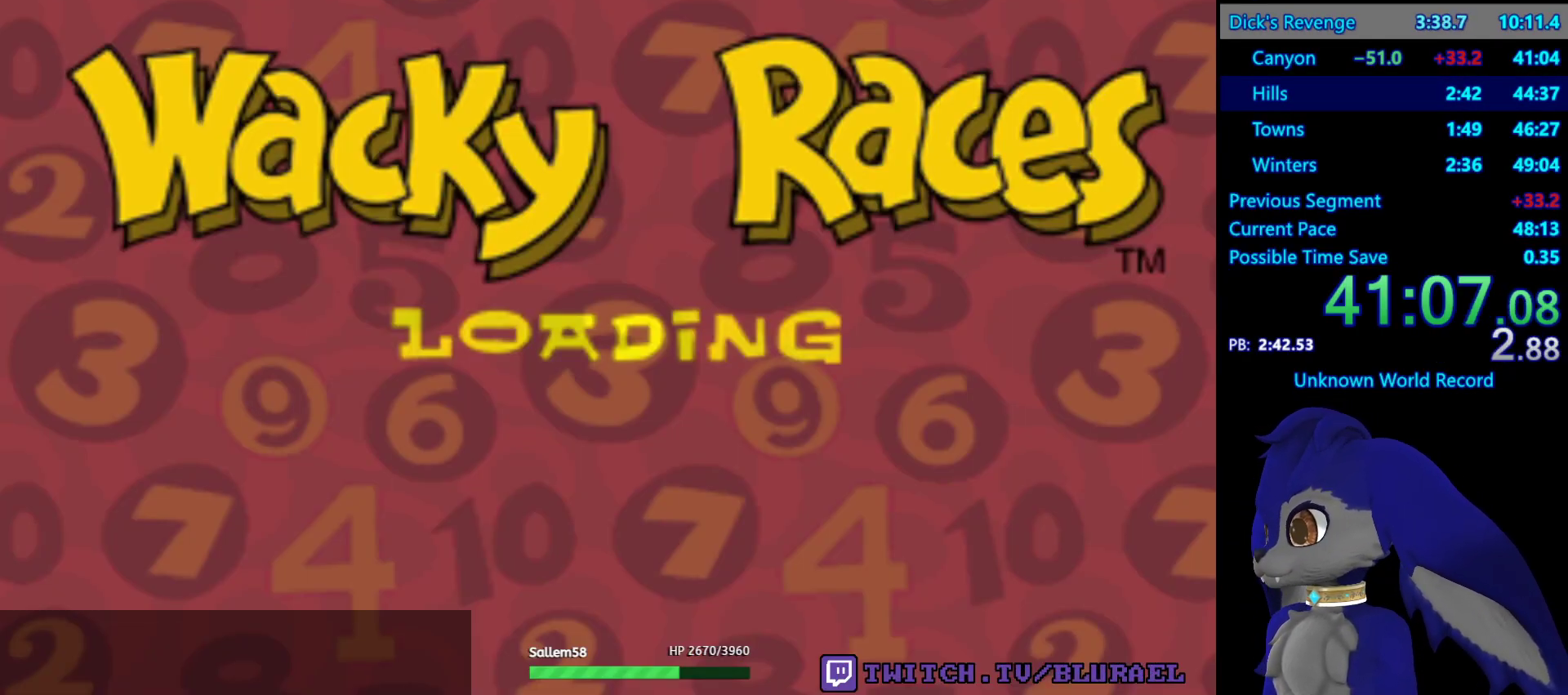
{"buttons": [], "left_stick": "center", "right_stick": "center", "events": [[350, "left_stick", "up-left"], [450, "left_stick", "center"]]}